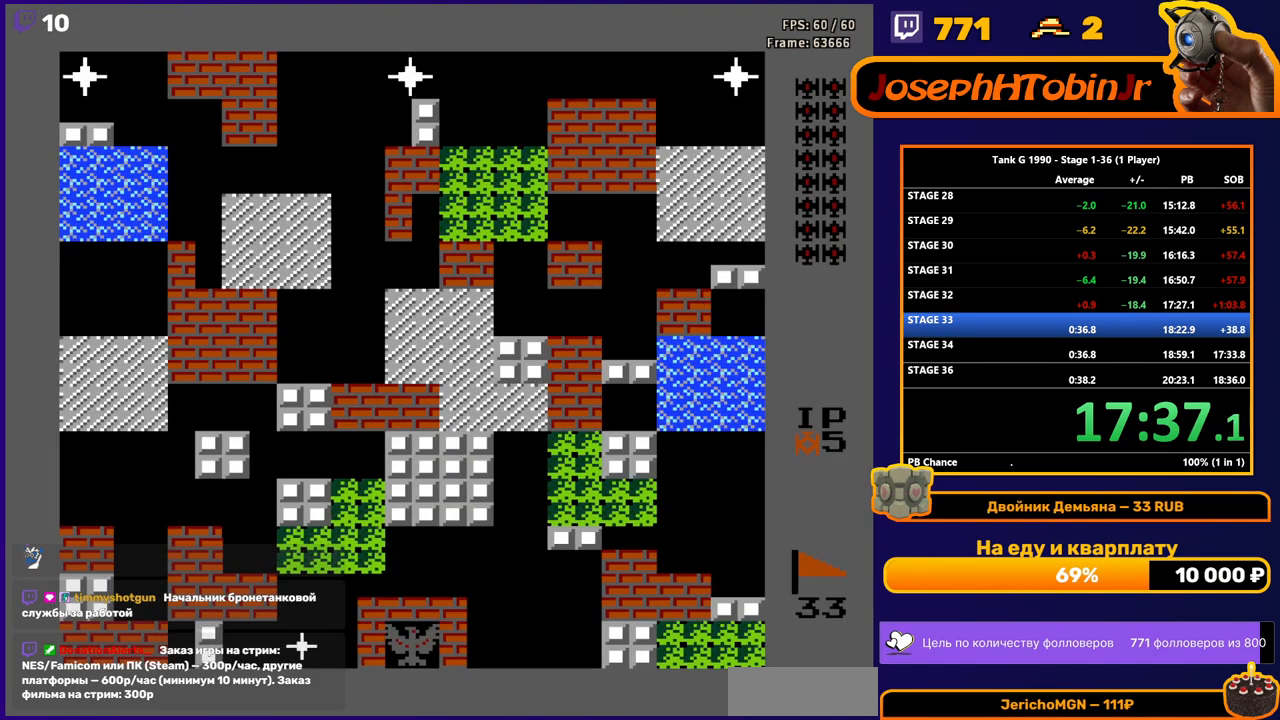
Gameplay with a controller (Nintendo layout); each line is a JSON object with the inputs held at the frame after it. "events" lists button and stick changes between this image and that frame as [ms after this image, input, new state], when the widget could be followed in between. Not read: L3 R3.
{"buttons": ["B", "DPAD_UP"], "events": [[133, "DPAD_UP", "down"], [417, "B", "down"]]}
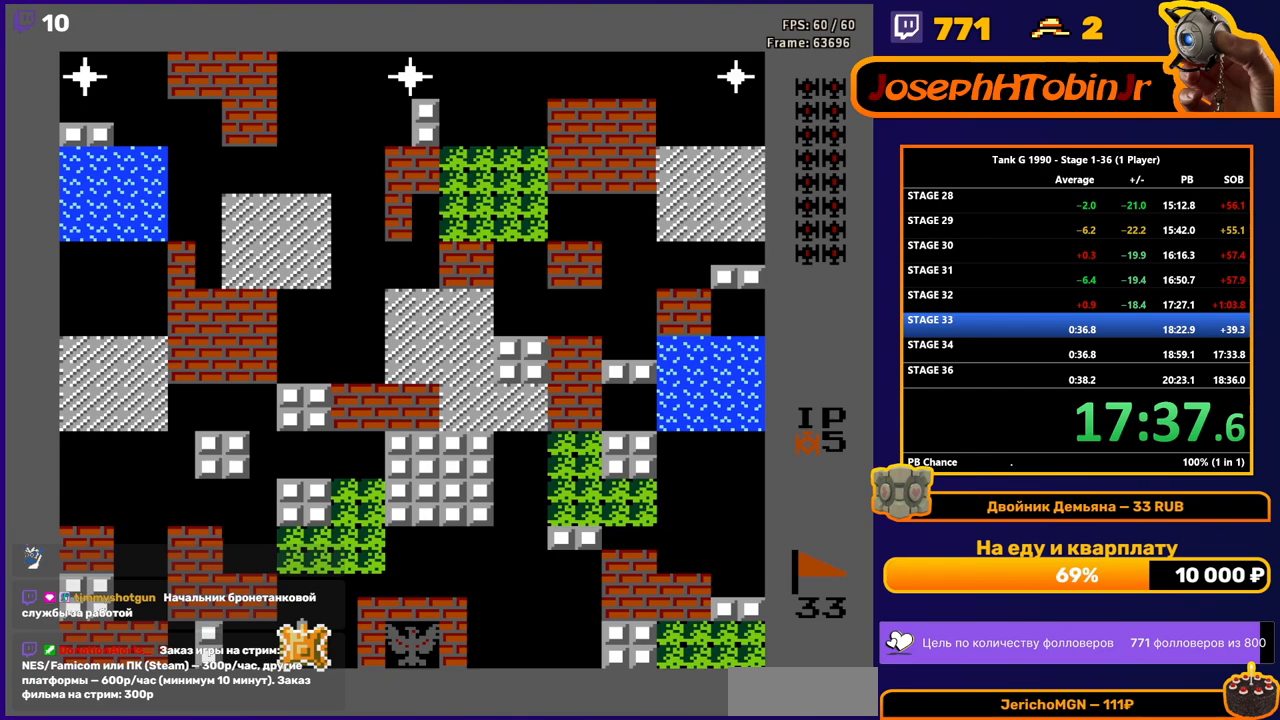
{"buttons": ["B", "DPAD_UP"], "events": []}
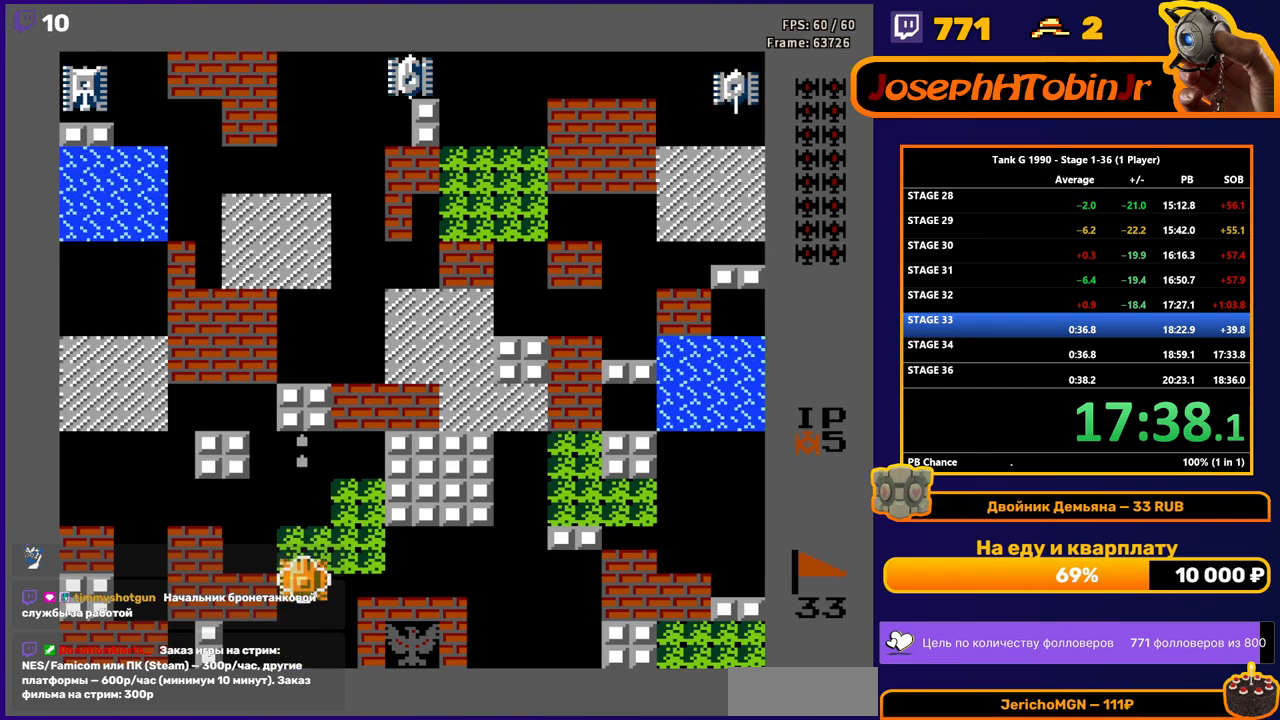
{"buttons": ["DPAD_UP"], "events": [[283, "B", "up"]]}
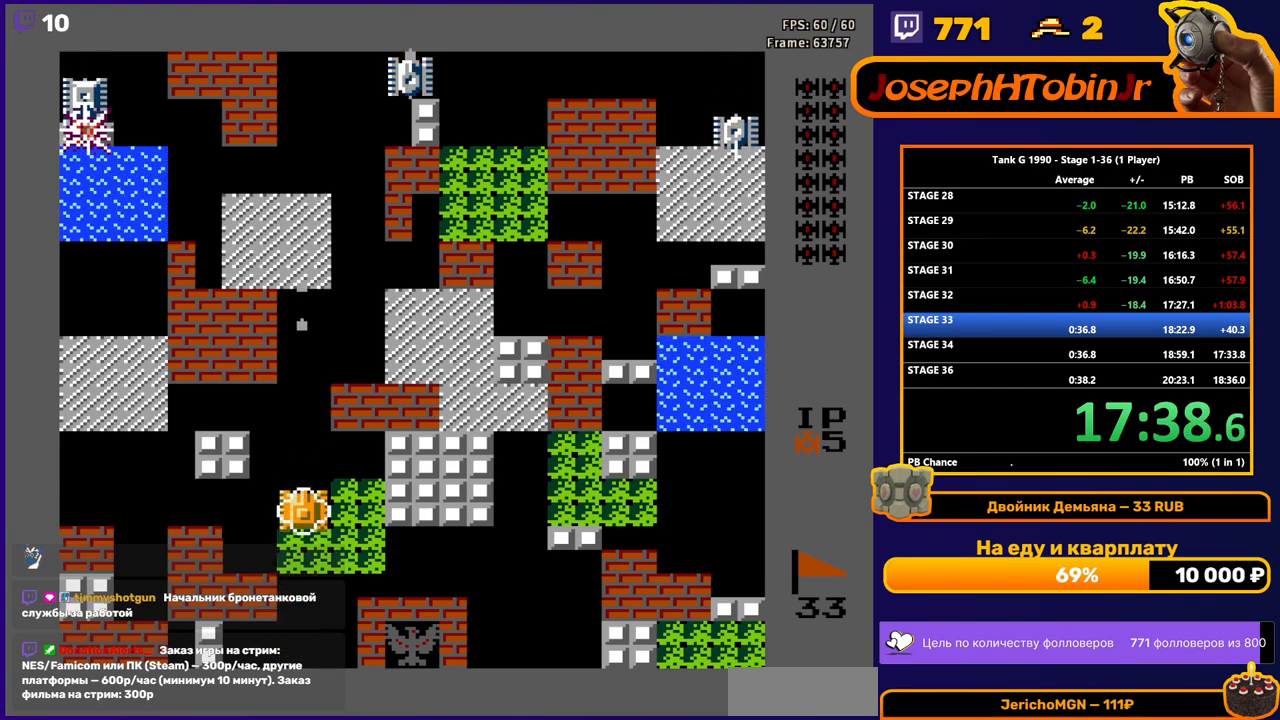
{"buttons": ["DPAD_UP"], "events": []}
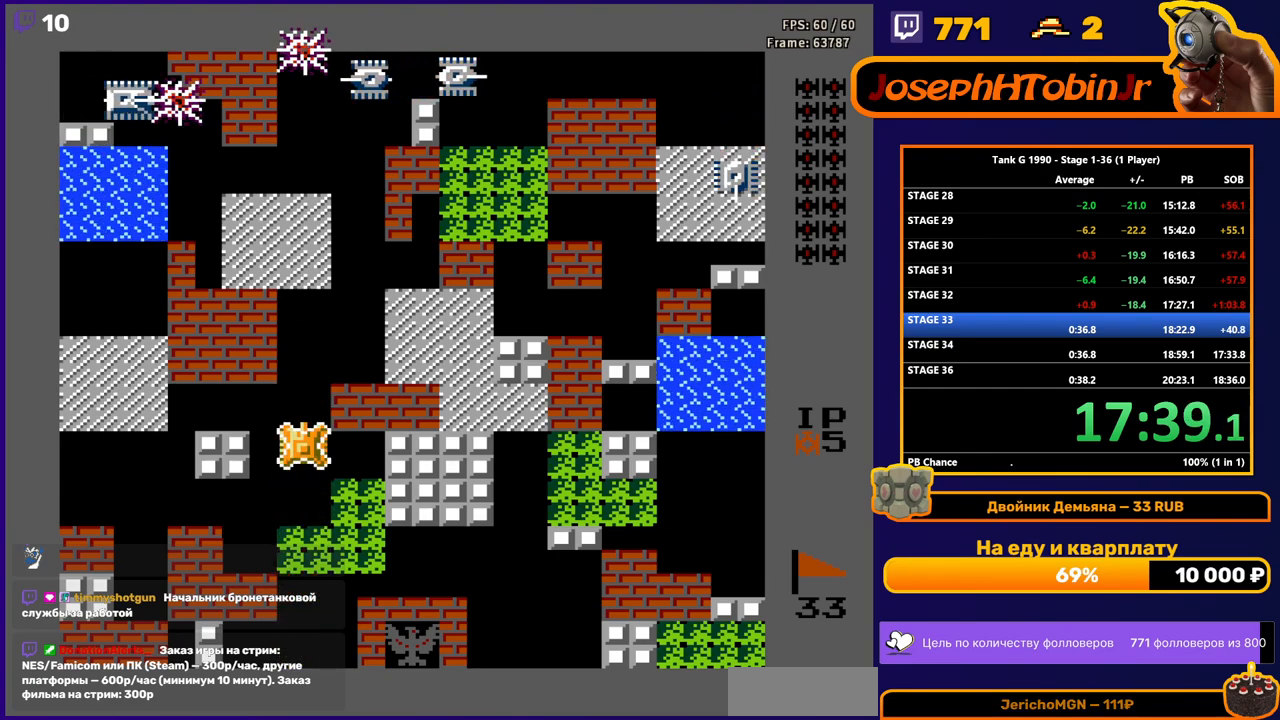
{"buttons": ["B", "DPAD_UP"], "events": [[33, "B", "down"]]}
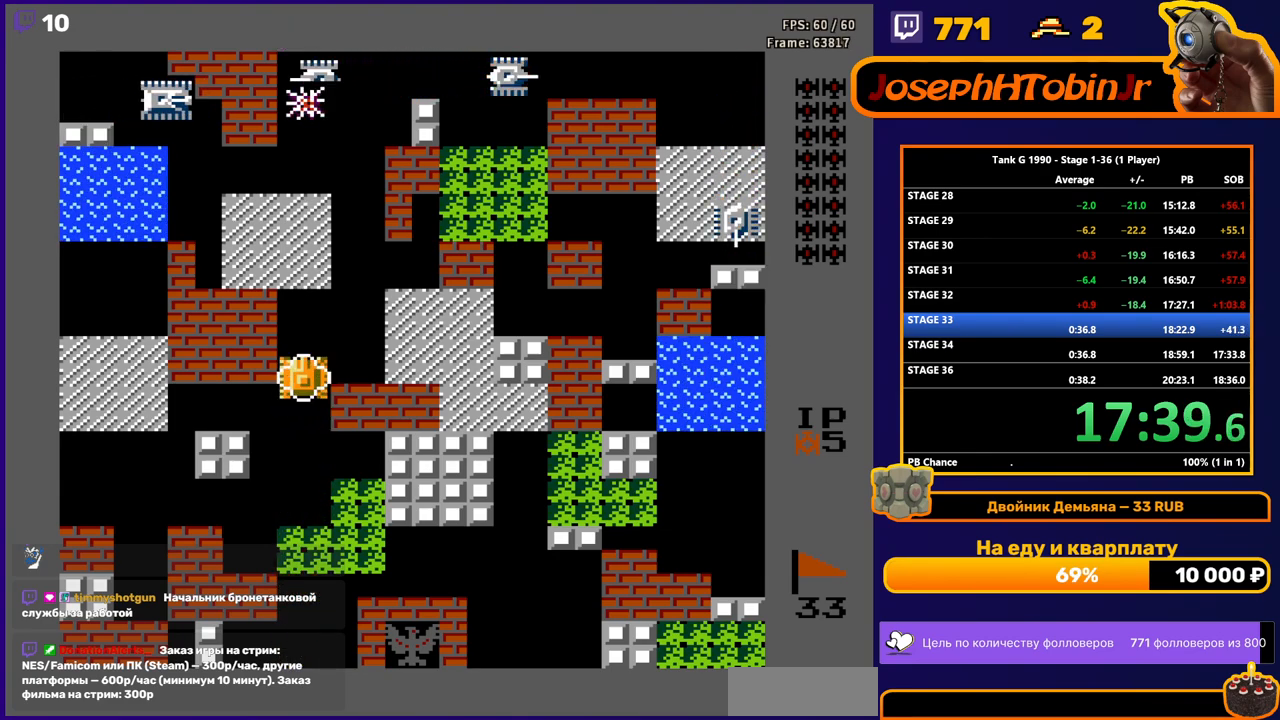
{"buttons": ["DPAD_RIGHT"], "events": [[100, "B", "up"], [217, "DPAD_RIGHT", "down"], [233, "DPAD_UP", "up"]]}
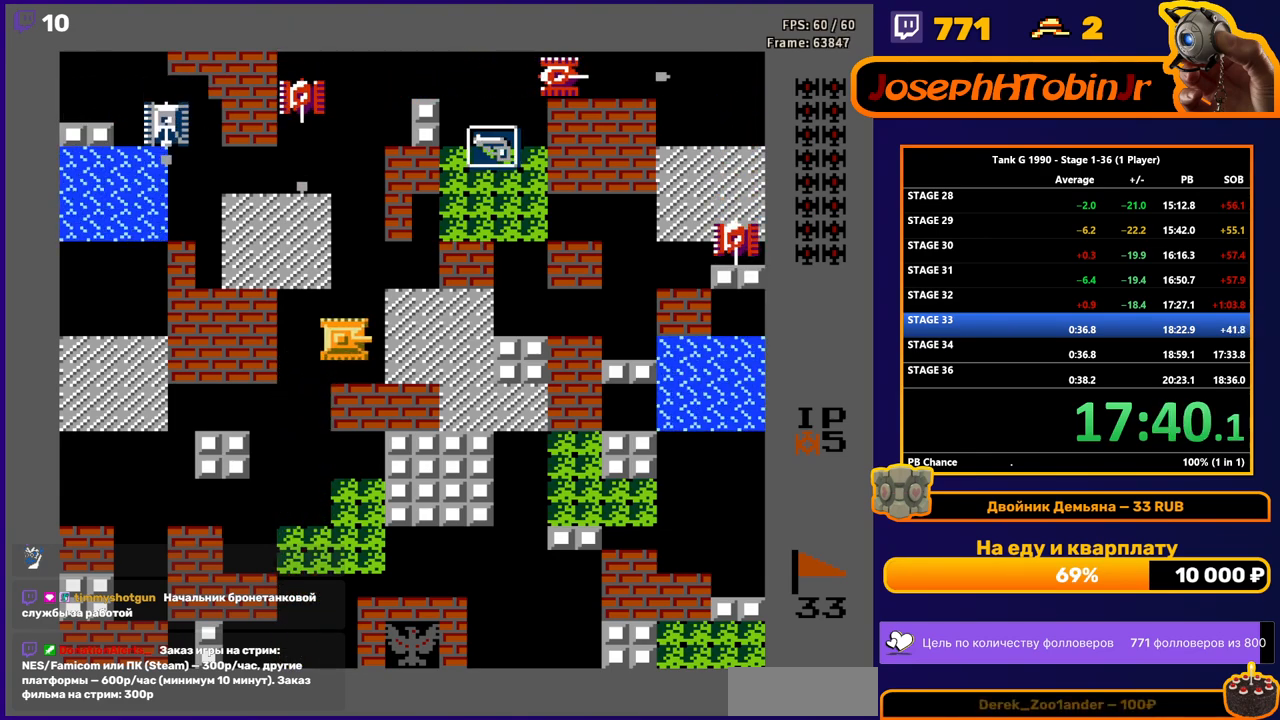
{"buttons": ["DPAD_UP"], "events": [[50, "DPAD_RIGHT", "up"], [50, "DPAD_UP", "down"], [83, "B", "down"], [233, "B", "up"], [233, "DPAD_RIGHT", "down"], [250, "DPAD_UP", "up"], [367, "DPAD_RIGHT", "up"], [367, "DPAD_UP", "down"]]}
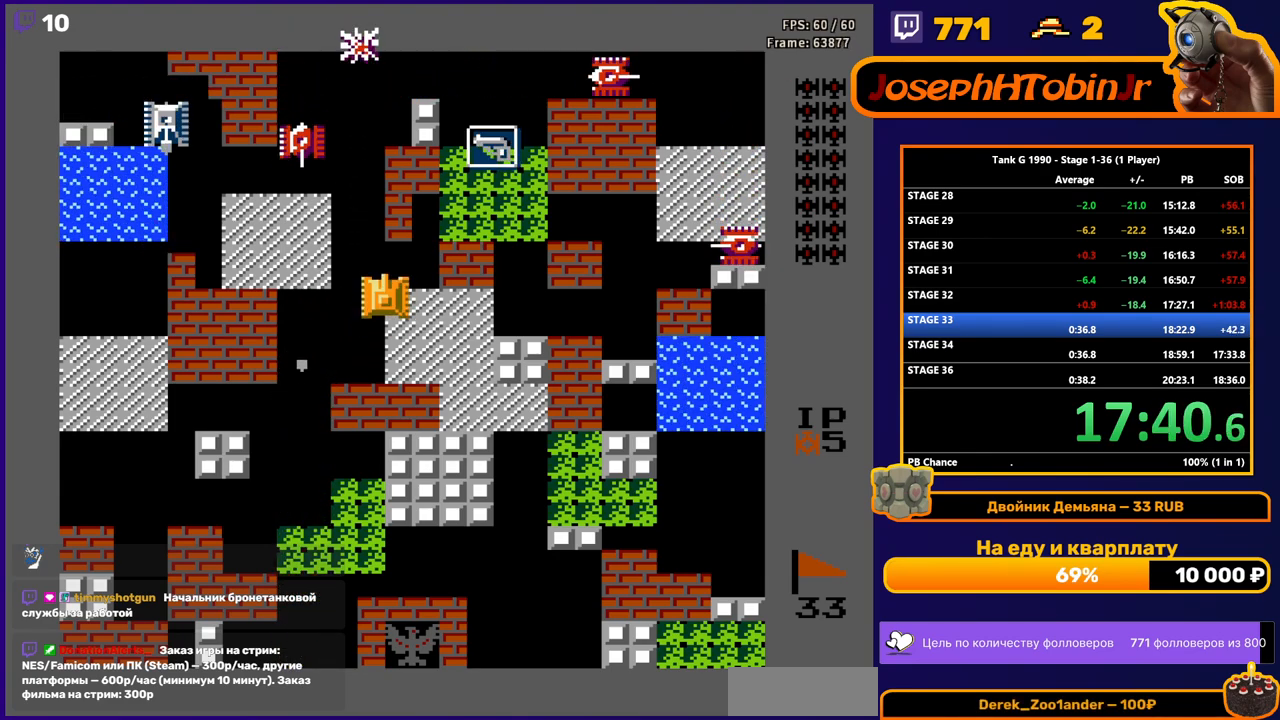
{"buttons": ["DPAD_UP"], "events": [[133, "B", "down"], [283, "B", "up"]]}
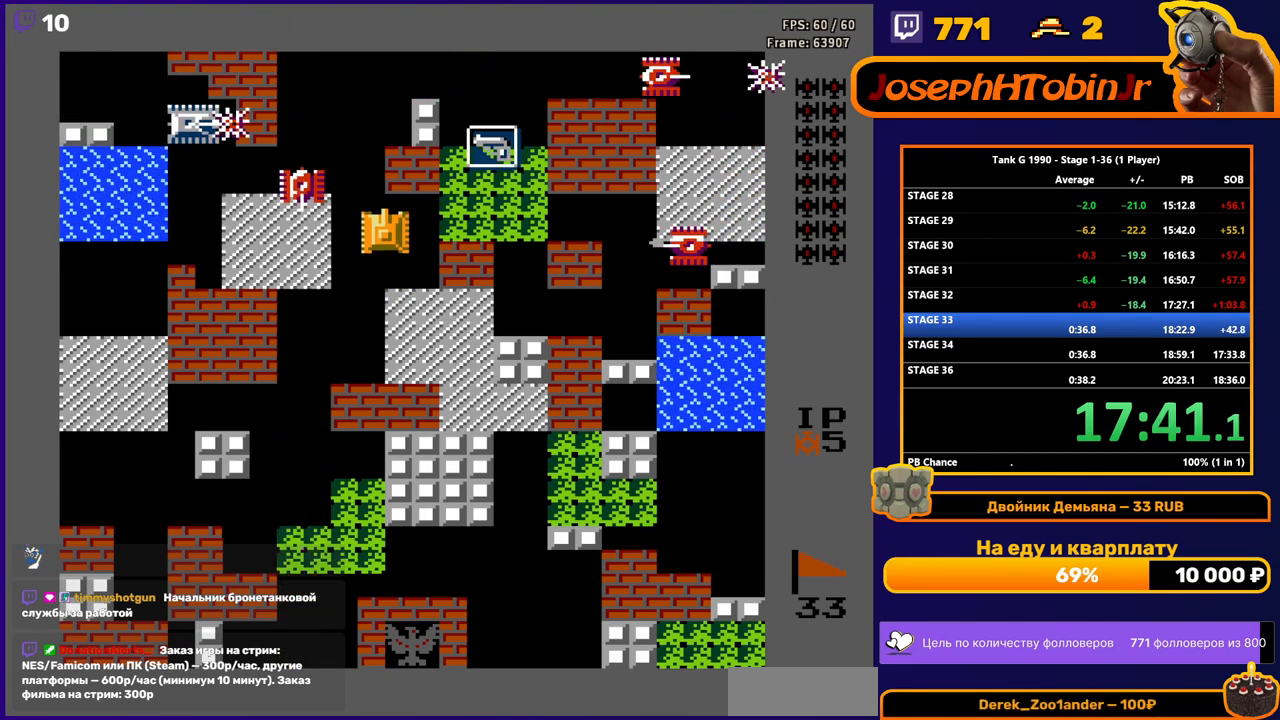
{"buttons": ["B"], "events": [[100, "DPAD_LEFT", "down"], [117, "DPAD_UP", "up"], [133, "B", "down"], [200, "B", "up"], [217, "DPAD_LEFT", "up"], [250, "DPAD_RIGHT", "down"], [283, "B", "down"], [383, "DPAD_RIGHT", "up"]]}
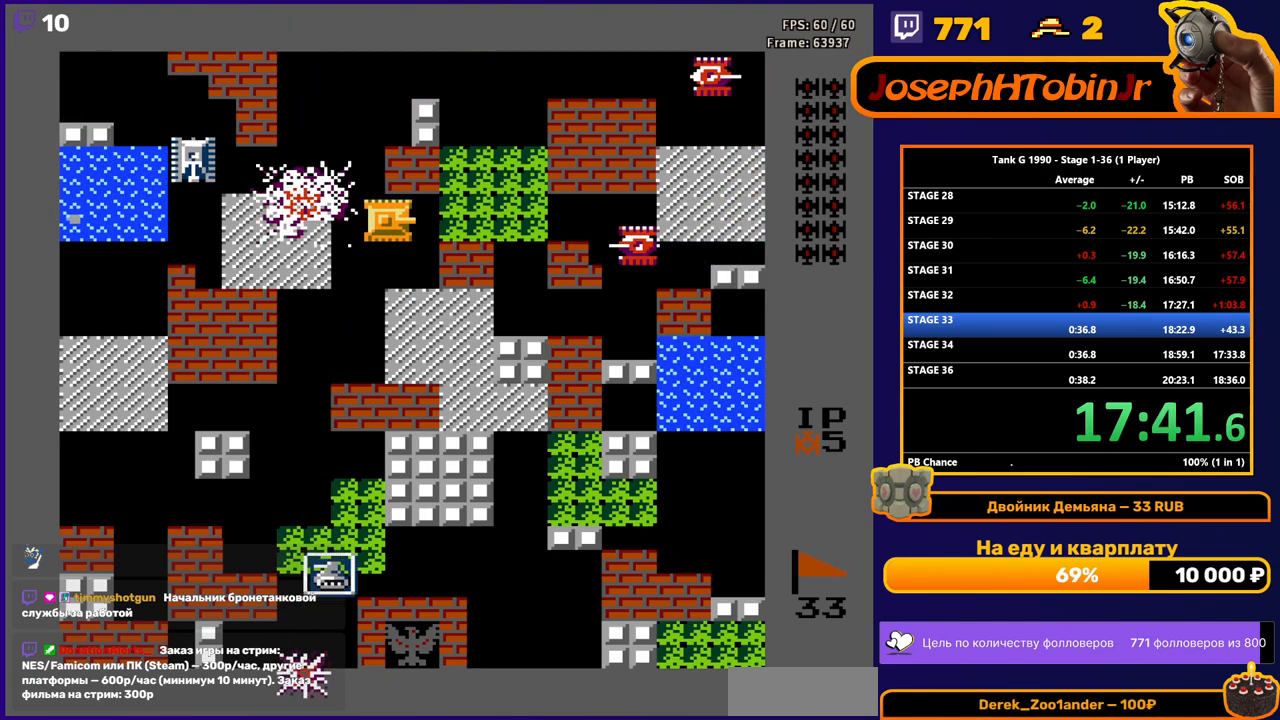
{"buttons": ["B", "DPAD_LEFT"], "events": [[317, "B", "up"], [333, "DPAD_LEFT", "down"], [450, "B", "down"]]}
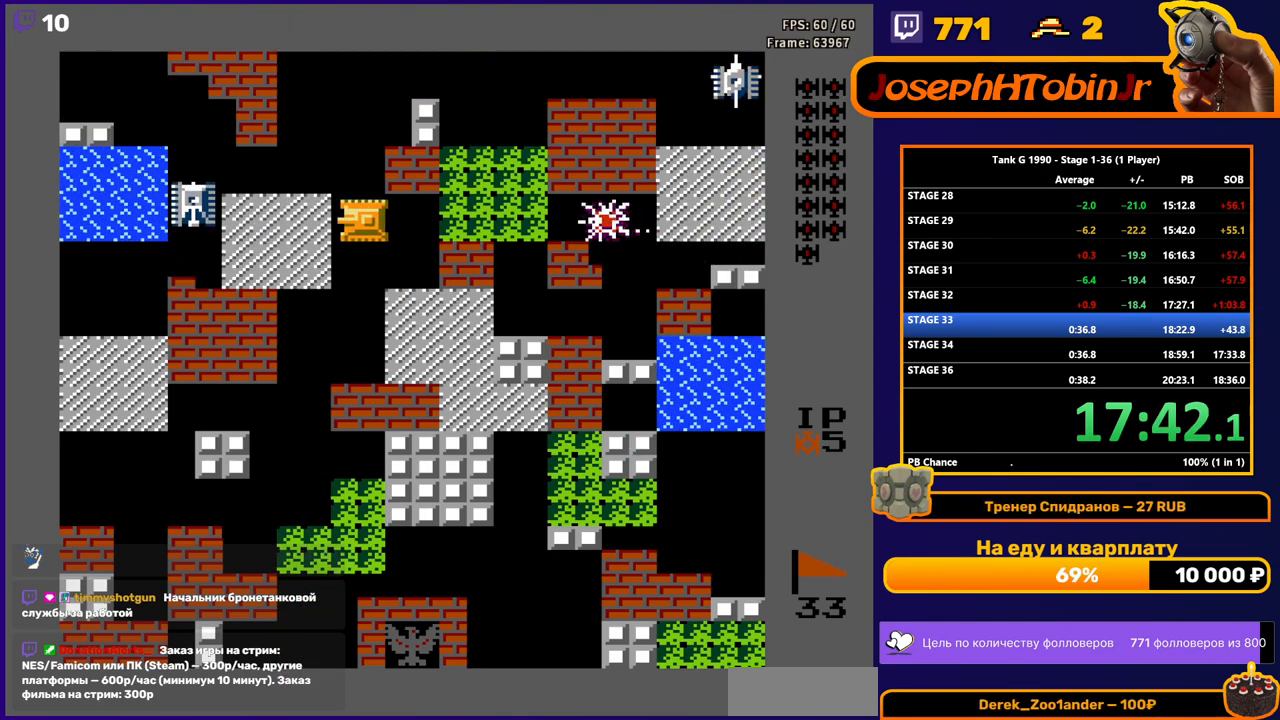
{"buttons": [], "events": [[83, "DPAD_LEFT", "up"], [317, "B", "up"]]}
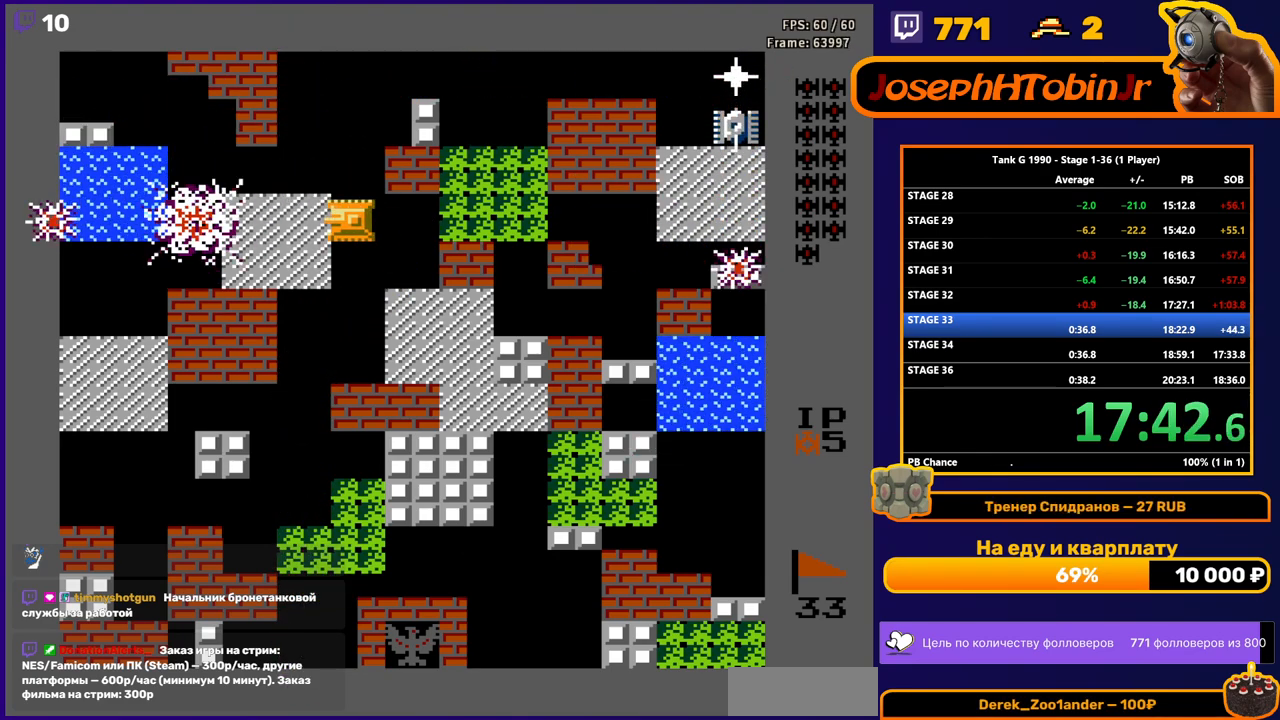
{"buttons": ["B", "DPAD_RIGHT"], "events": [[183, "DPAD_RIGHT", "down"], [317, "DPAD_RIGHT", "up"], [417, "DPAD_RIGHT", "down"], [467, "B", "down"]]}
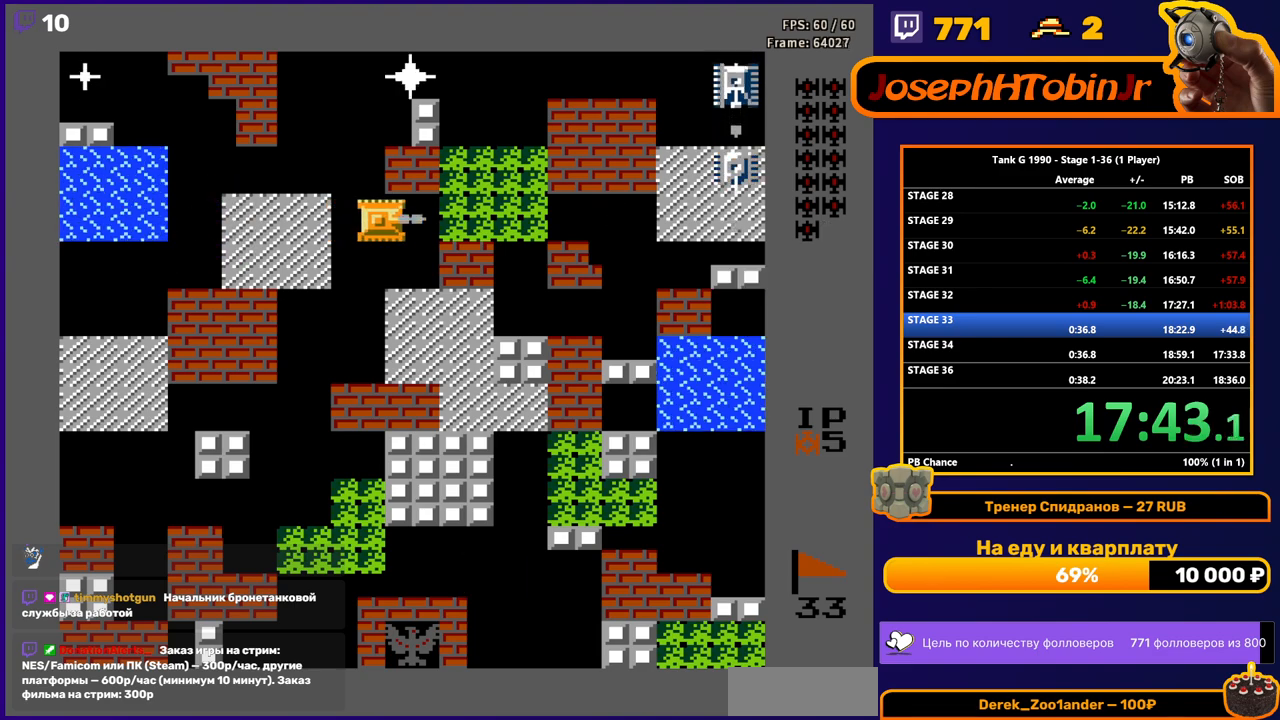
{"buttons": [], "events": [[50, "DPAD_RIGHT", "up"], [367, "B", "up"]]}
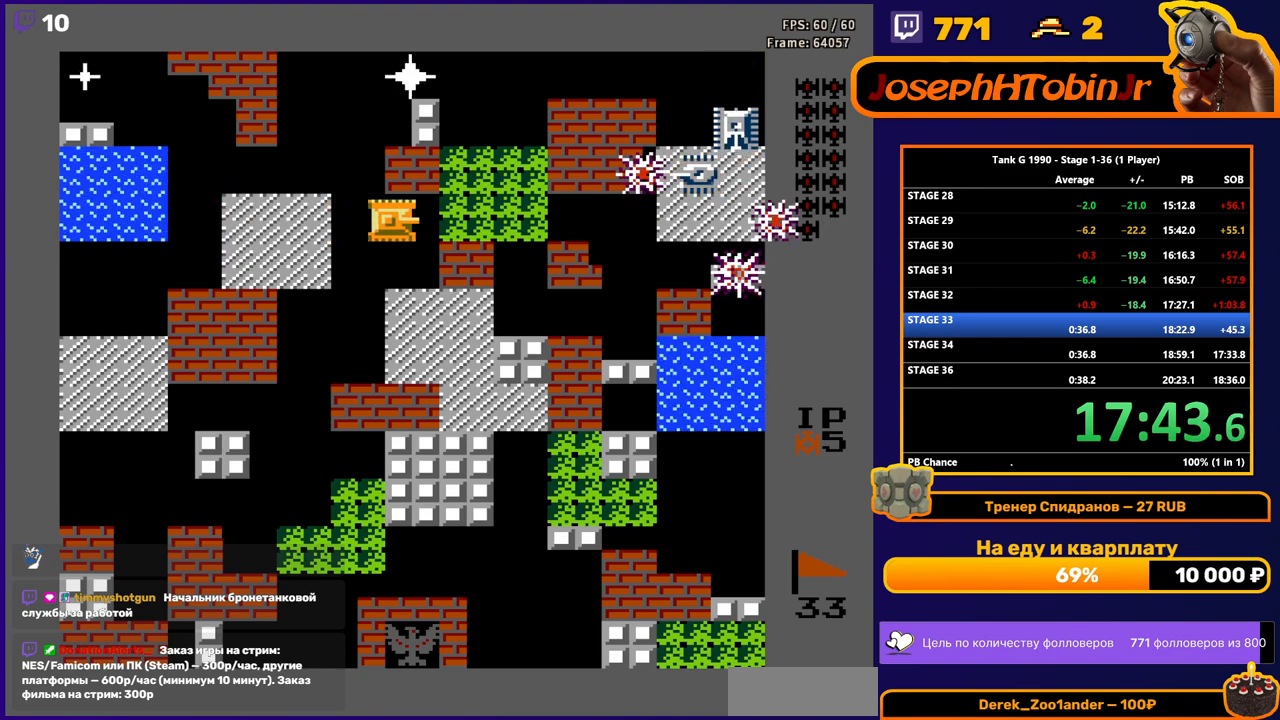
{"buttons": ["B"], "events": [[50, "DPAD_UP", "down"], [150, "B", "down"], [150, "DPAD_UP", "up"]]}
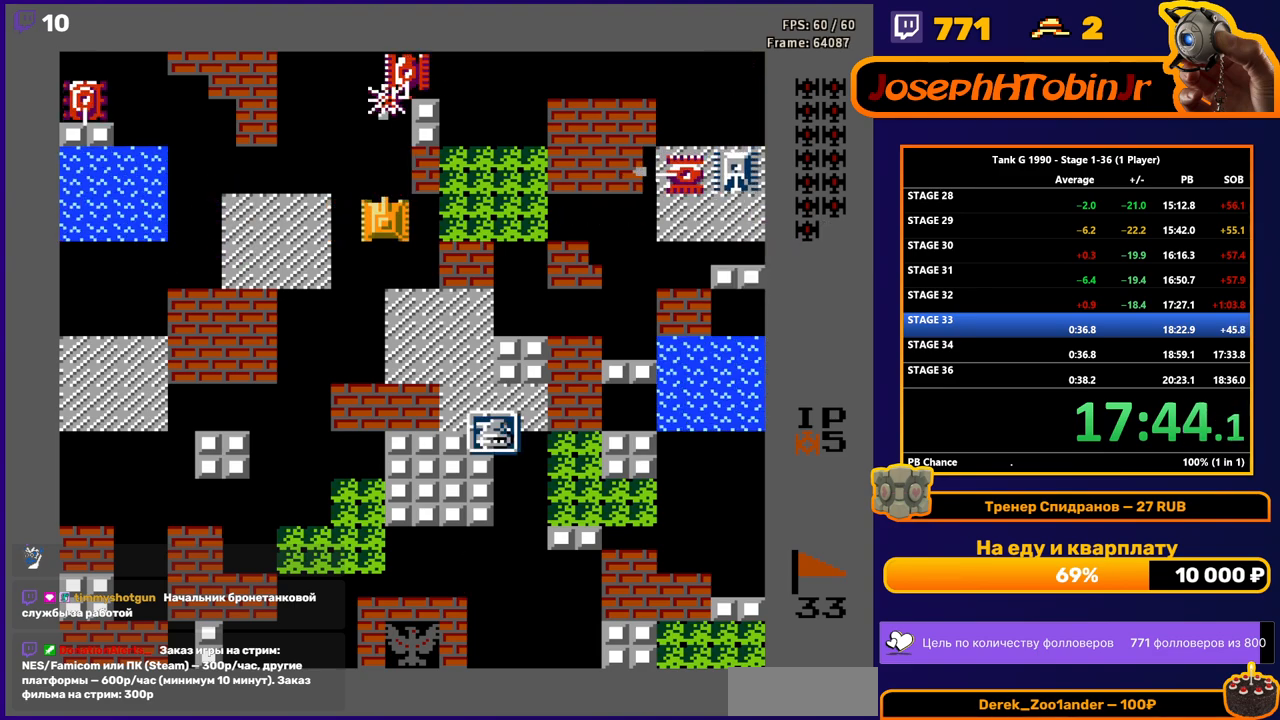
{"buttons": ["B"], "events": [[183, "B", "up"], [250, "DPAD_RIGHT", "down"], [367, "B", "down"], [400, "DPAD_RIGHT", "up"]]}
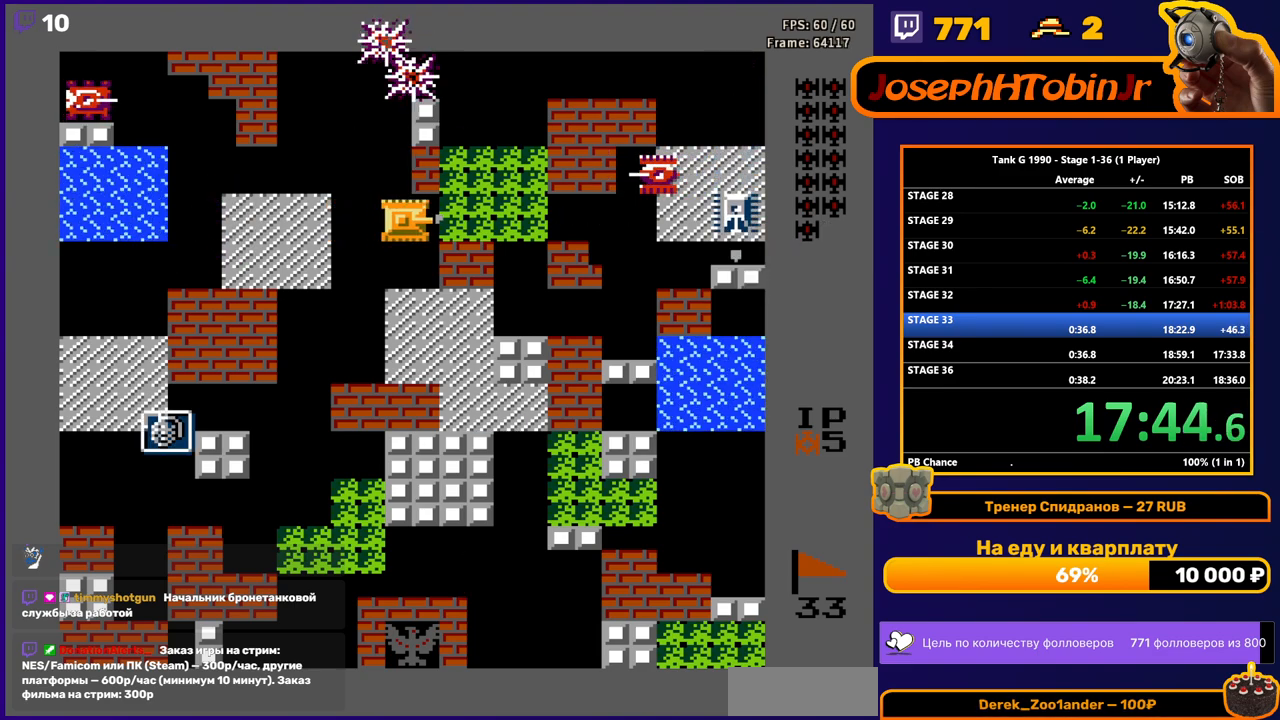
{"buttons": ["DPAD_LEFT"], "events": [[300, "B", "up"], [300, "DPAD_LEFT", "down"]]}
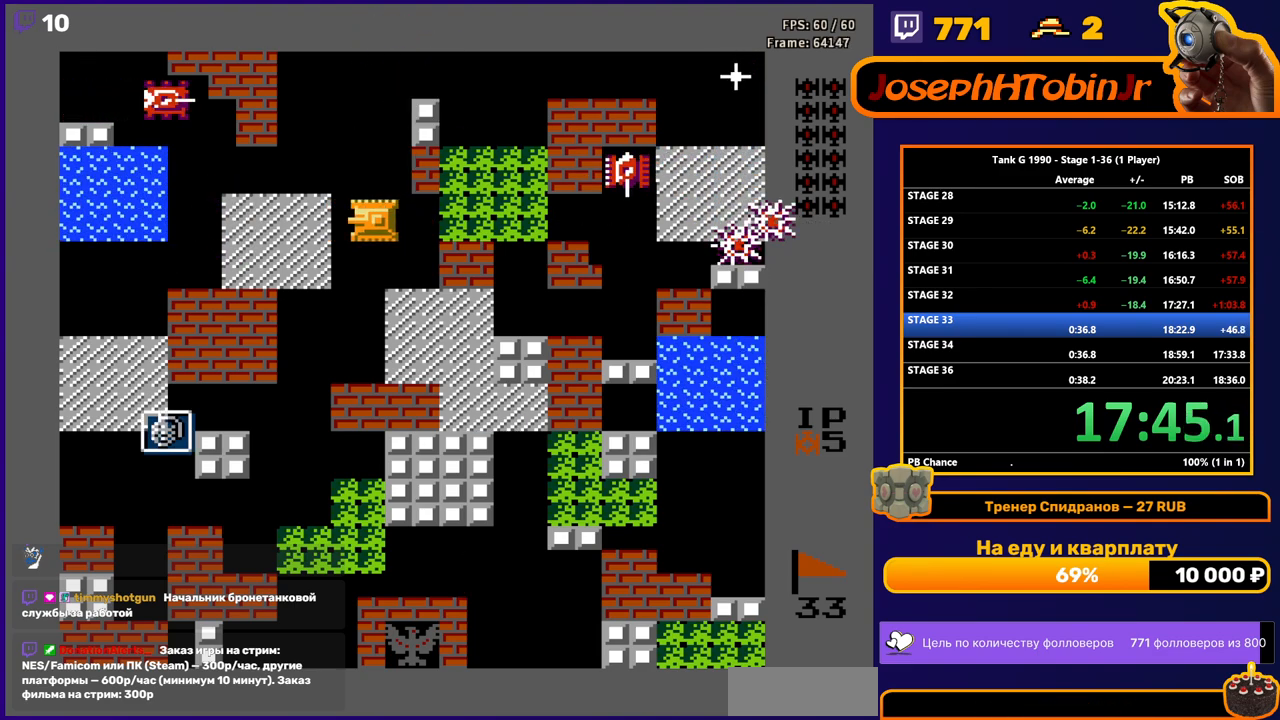
{"buttons": ["DPAD_DOWN"], "events": [[300, "DPAD_DOWN", "down"], [300, "DPAD_LEFT", "up"]]}
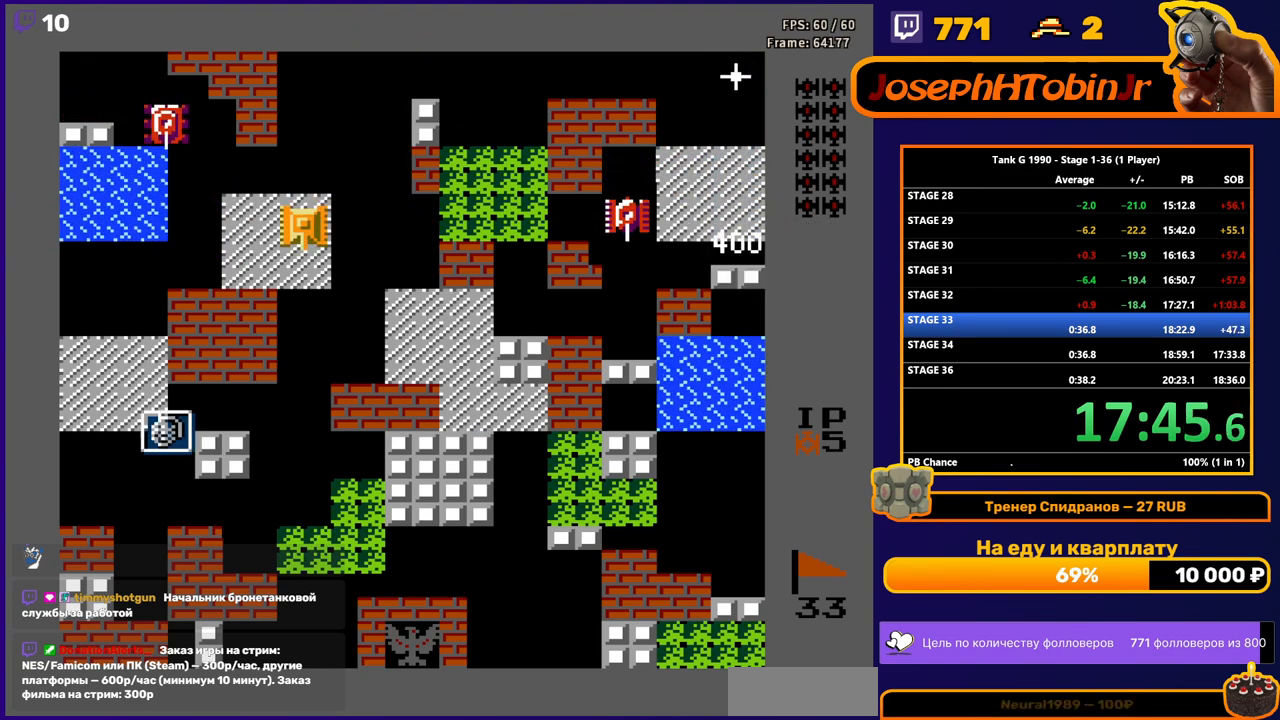
{"buttons": ["DPAD_DOWN"], "events": []}
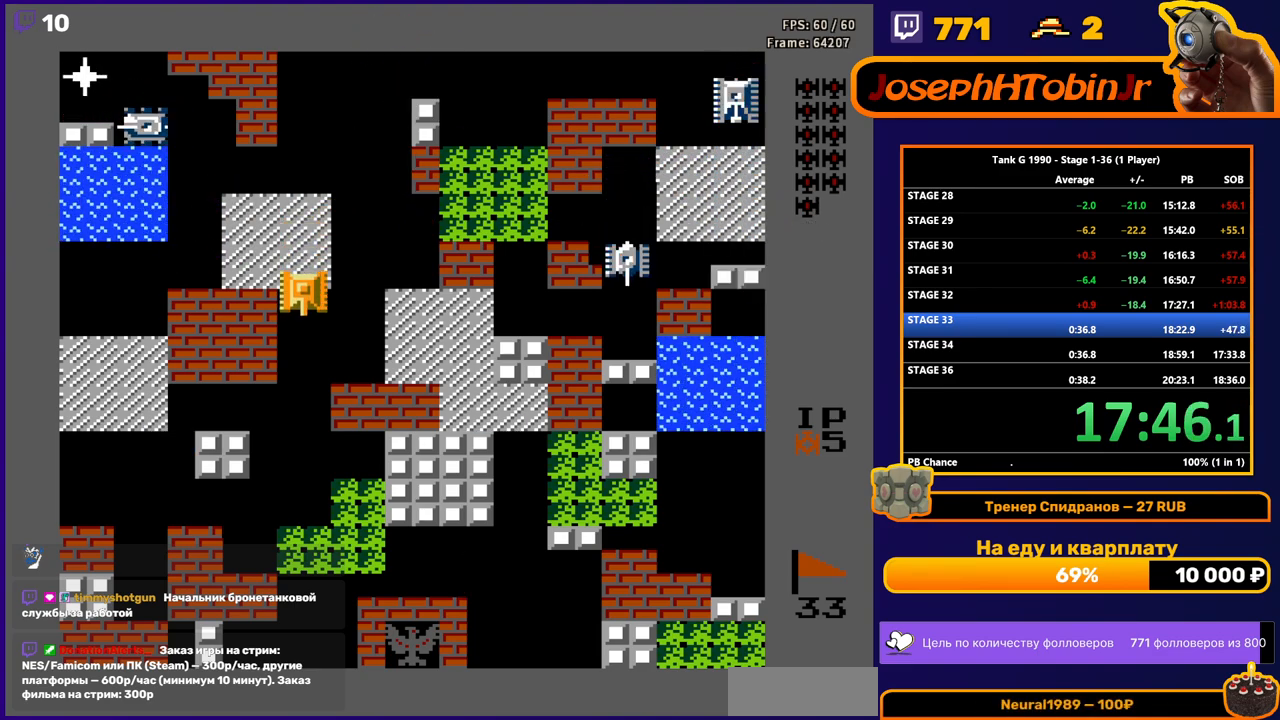
{"buttons": ["DPAD_DOWN"], "events": []}
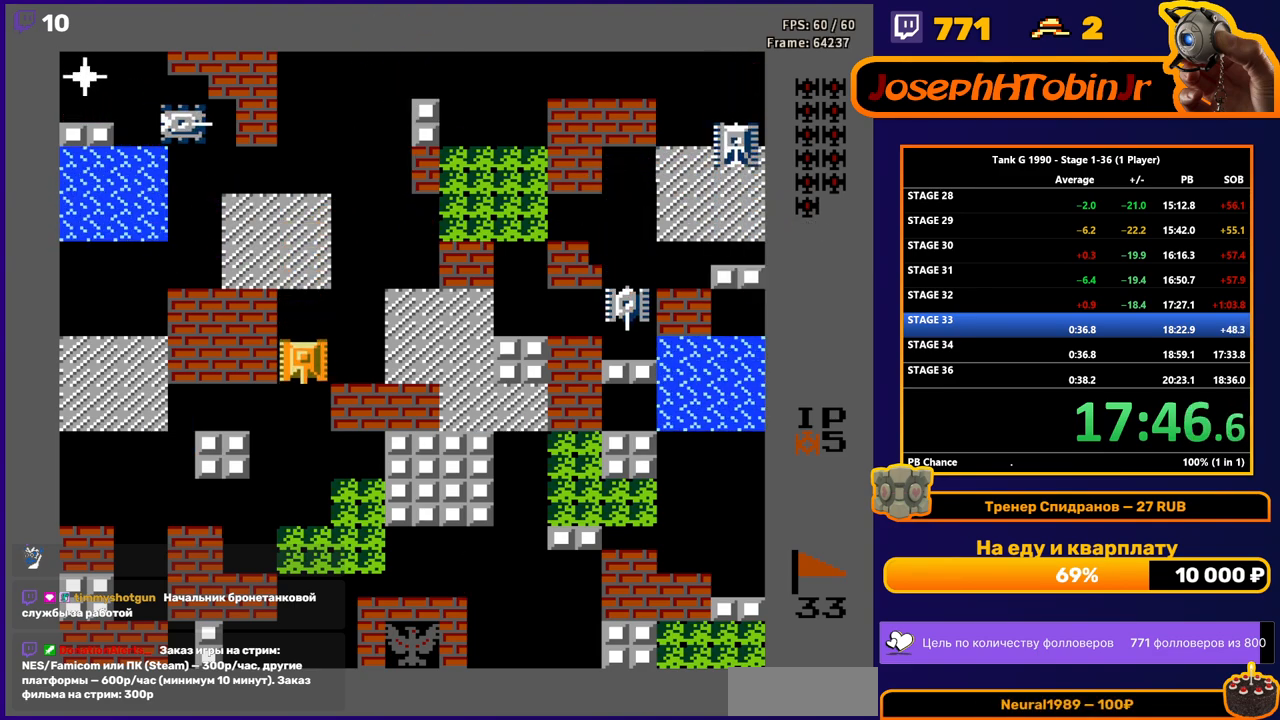
{"buttons": ["DPAD_LEFT"], "events": [[317, "DPAD_DOWN", "up"], [317, "DPAD_LEFT", "down"]]}
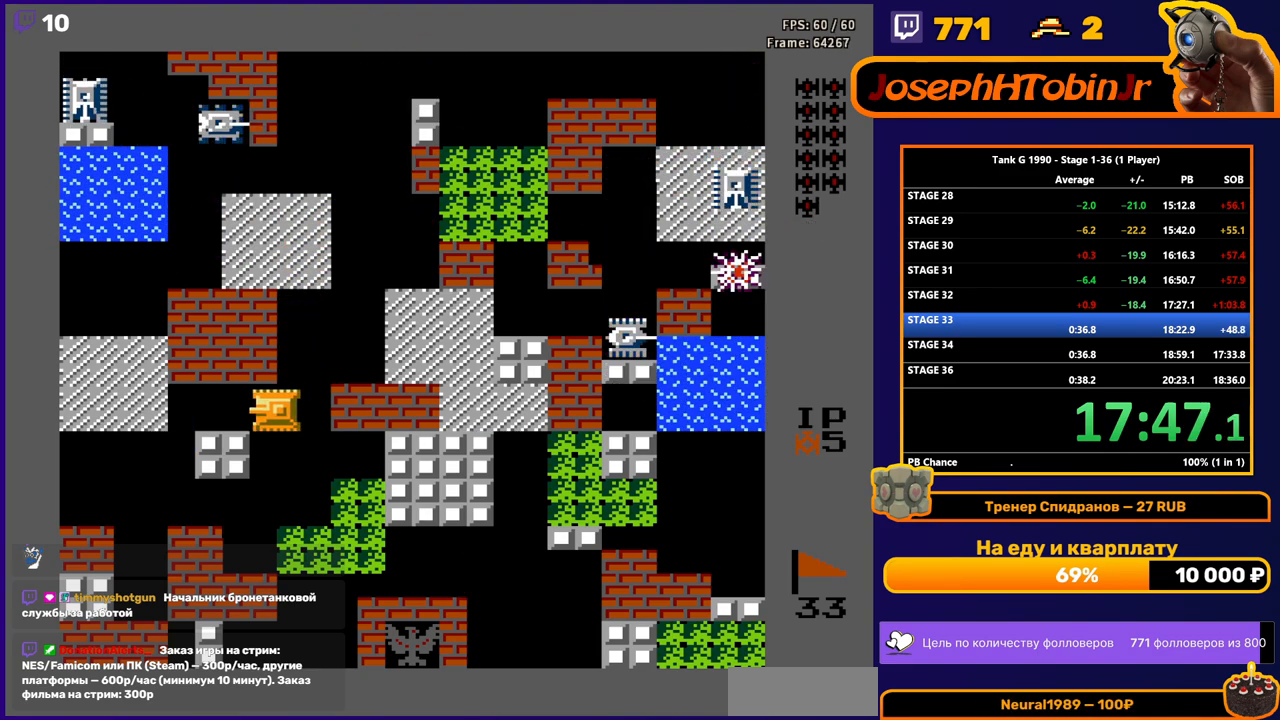
{"buttons": ["DPAD_UP"], "events": [[467, "DPAD_UP", "down"], [500, "DPAD_LEFT", "up"]]}
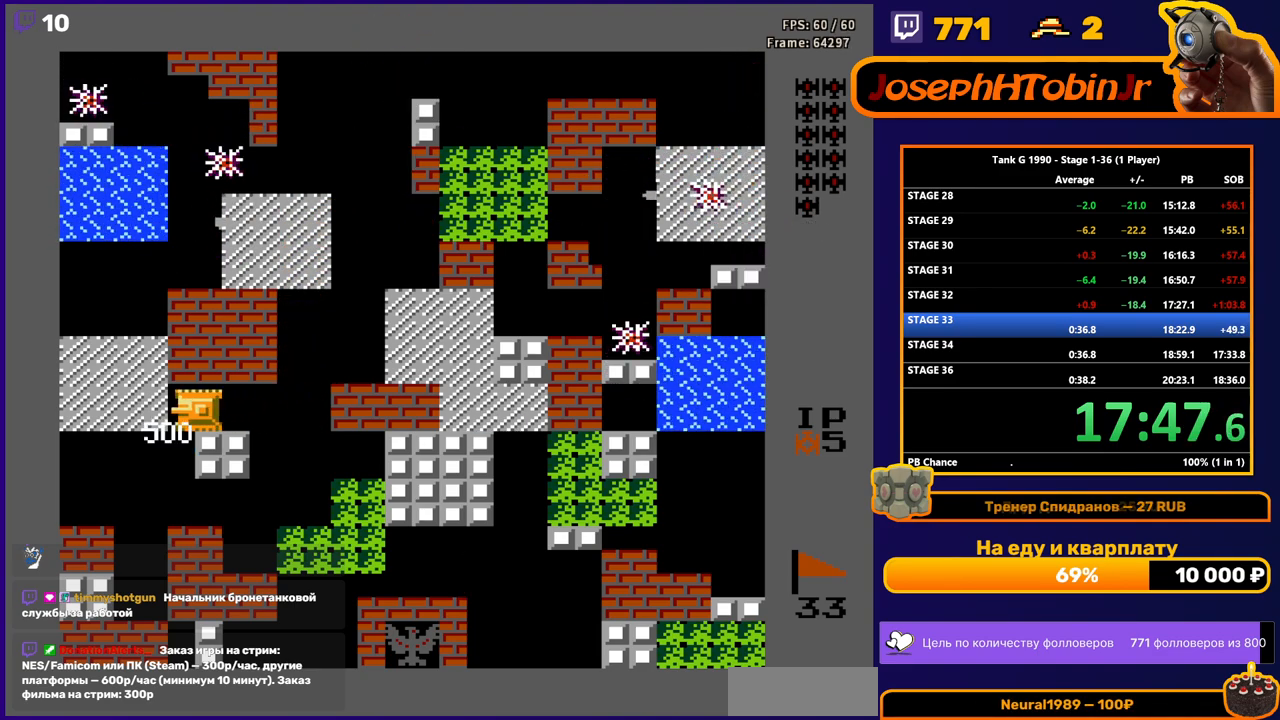
{"buttons": ["DPAD_RIGHT"], "events": [[17, "DPAD_RIGHT", "down"], [17, "DPAD_UP", "up"], [400, "B", "down"], [500, "B", "up"]]}
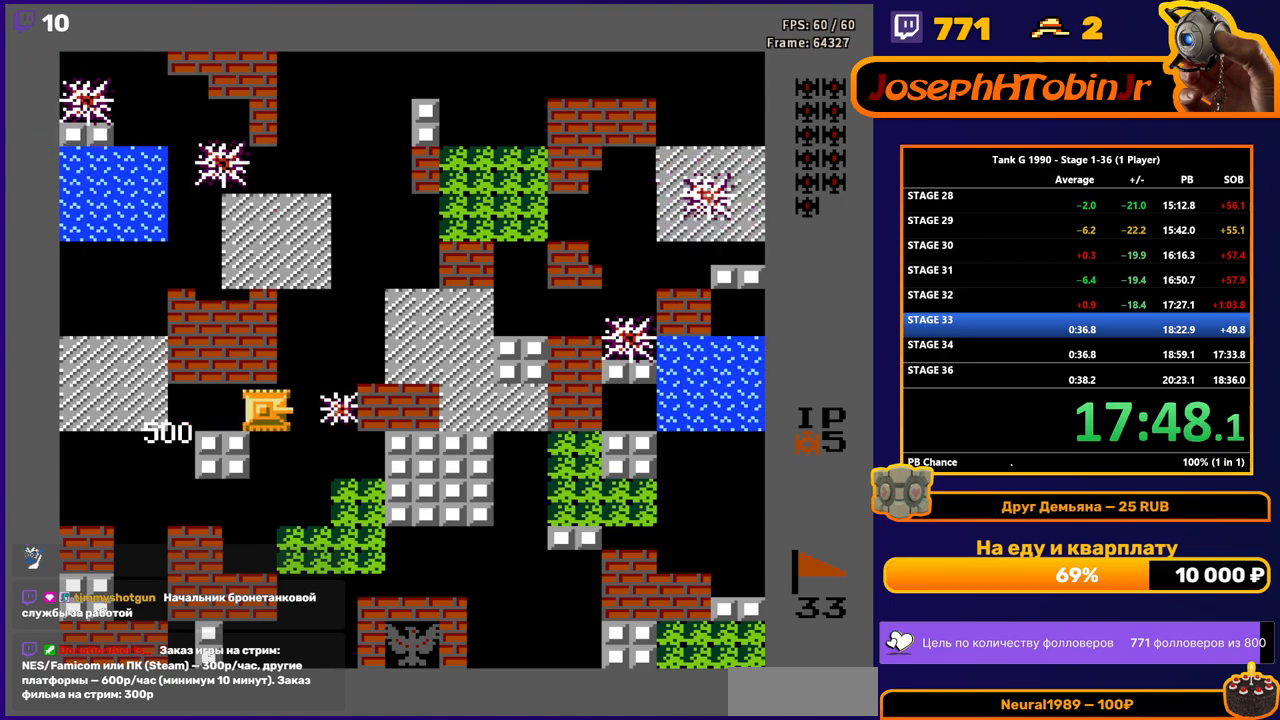
{"buttons": ["DPAD_UP"], "events": [[467, "DPAD_UP", "down"], [483, "DPAD_RIGHT", "up"]]}
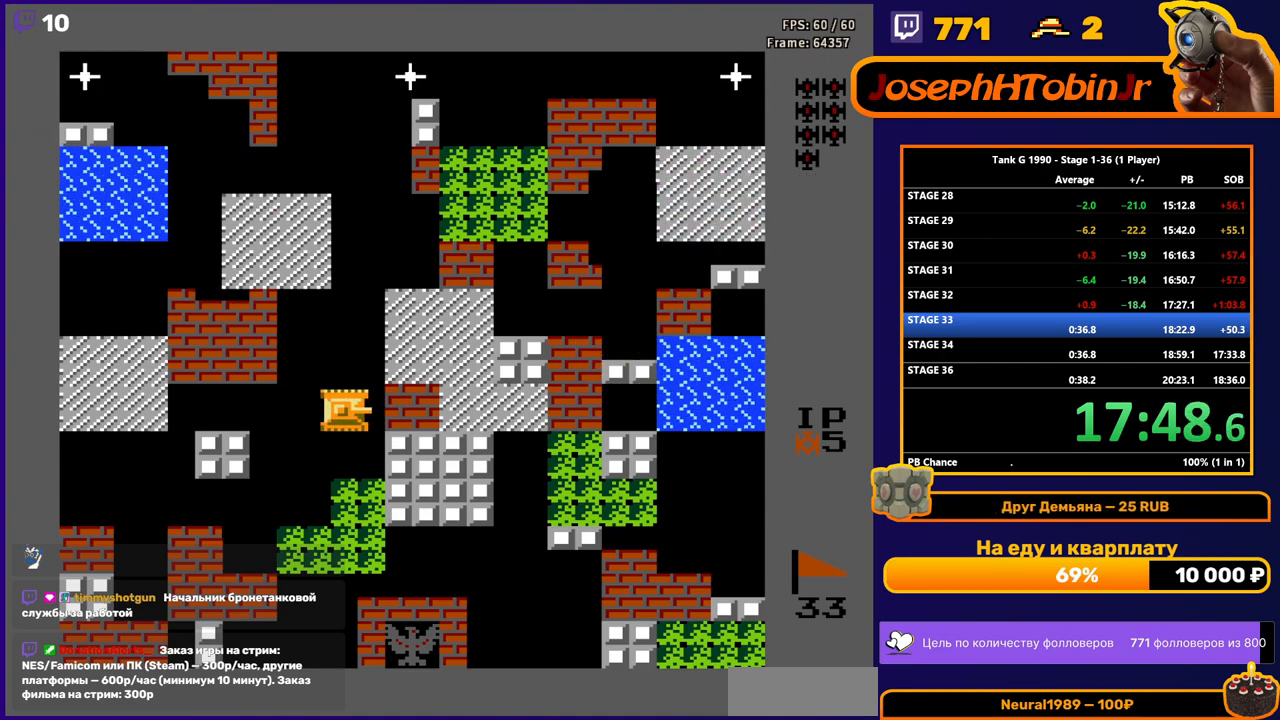
{"buttons": ["B", "DPAD_UP"], "events": [[300, "DPAD_RIGHT", "down"], [300, "DPAD_UP", "up"], [400, "DPAD_UP", "down"], [417, "DPAD_RIGHT", "up"], [483, "B", "down"]]}